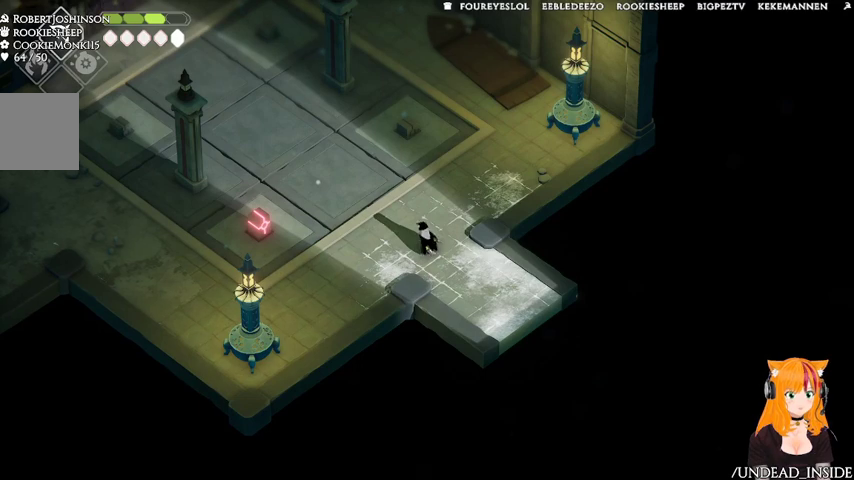
Gameplay with a controller (Xbox layout); each line is a JSON object with the inputs held at the frame after it. "events" lists button and stick changes between this image and that frame as [ms after this image, input, new state], when the widget could be followed in between. Not read: DPAD_UP L2 L3 R3.
{"buttons": [], "left_stick": "left", "right_stick": "center", "events": [[67, "left_stick", "left"]]}
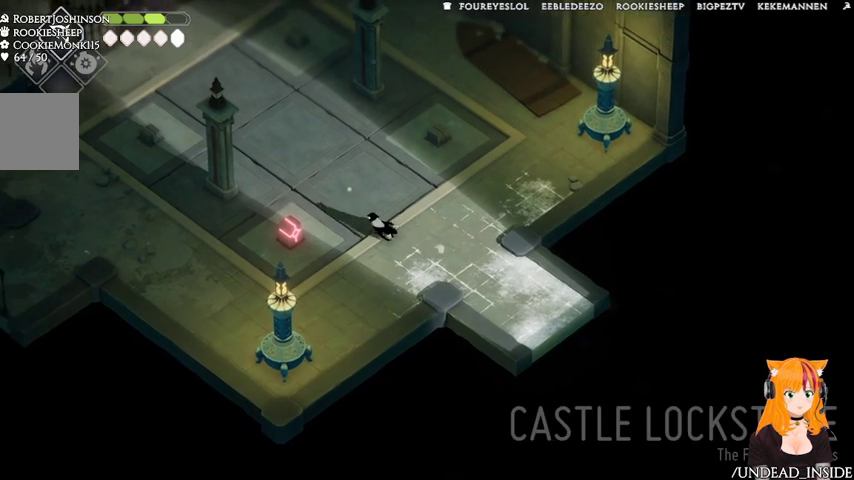
{"buttons": [], "left_stick": "center", "right_stick": "center", "events": [[167, "left_stick", "center"]]}
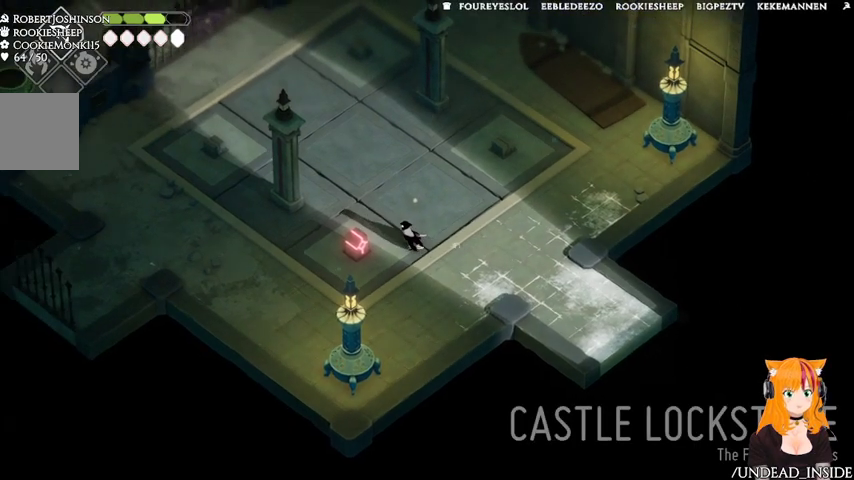
{"buttons": [], "left_stick": "center", "right_stick": "center", "events": [[167, "X", "down"], [367, "X", "up"]]}
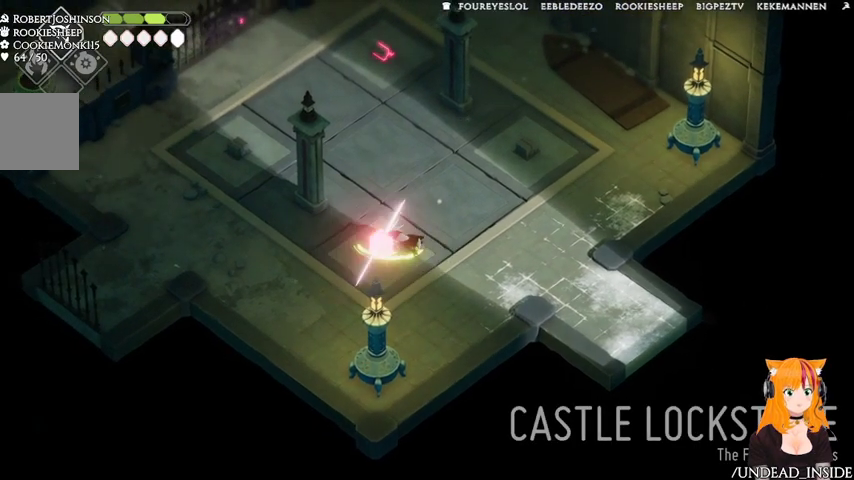
{"buttons": [], "left_stick": "center", "right_stick": "center", "events": []}
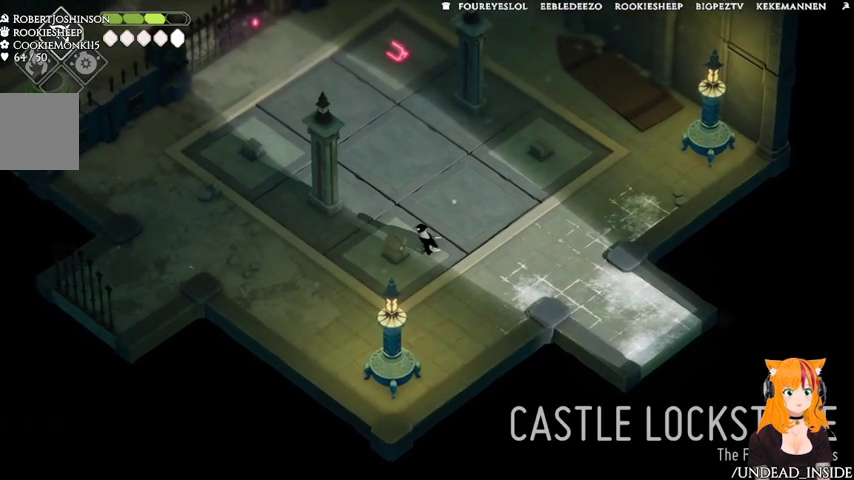
{"buttons": [], "left_stick": "center", "right_stick": "center", "events": []}
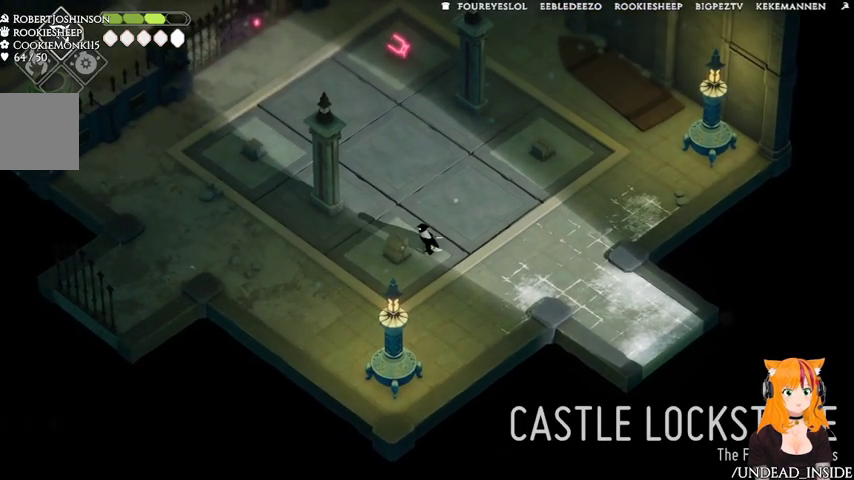
{"buttons": [], "left_stick": "center", "right_stick": "center", "events": []}
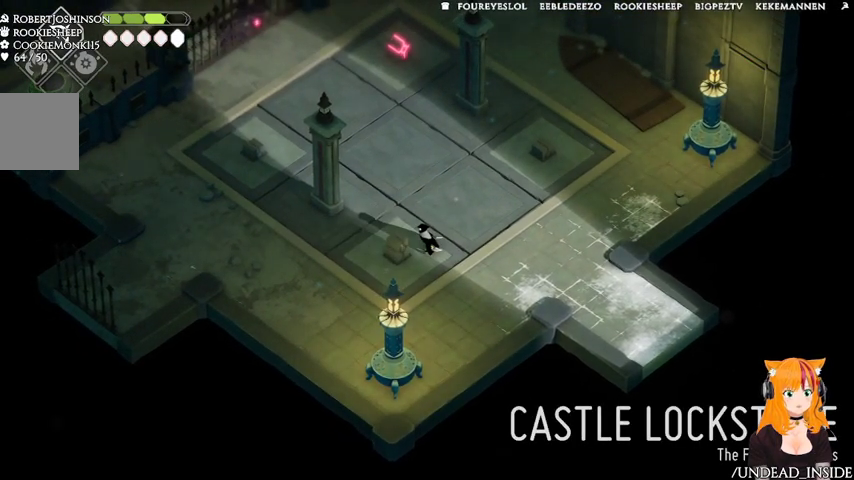
{"buttons": [], "left_stick": "center", "right_stick": "center", "events": []}
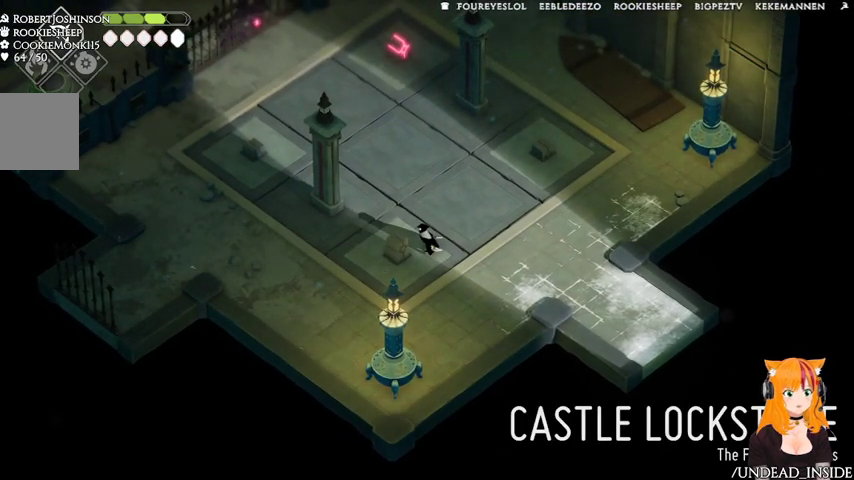
{"buttons": [], "left_stick": "center", "right_stick": "center", "events": []}
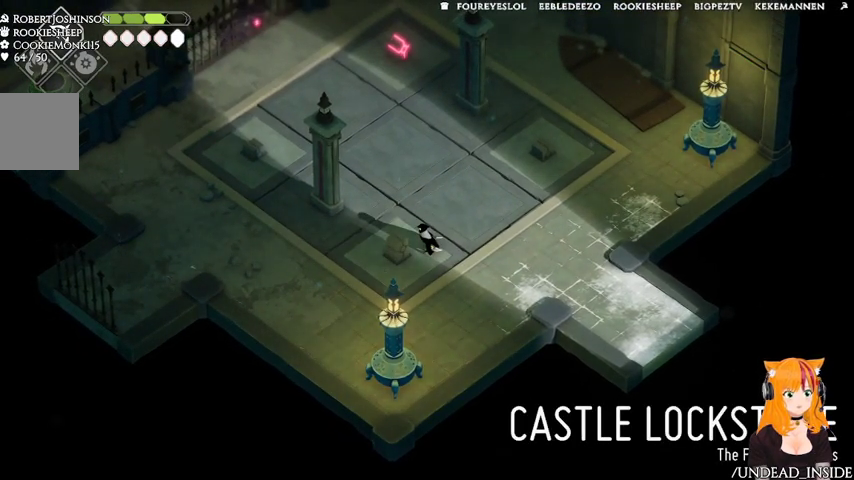
{"buttons": [], "left_stick": "up-right", "right_stick": "center", "events": [[367, "left_stick", "up-right"]]}
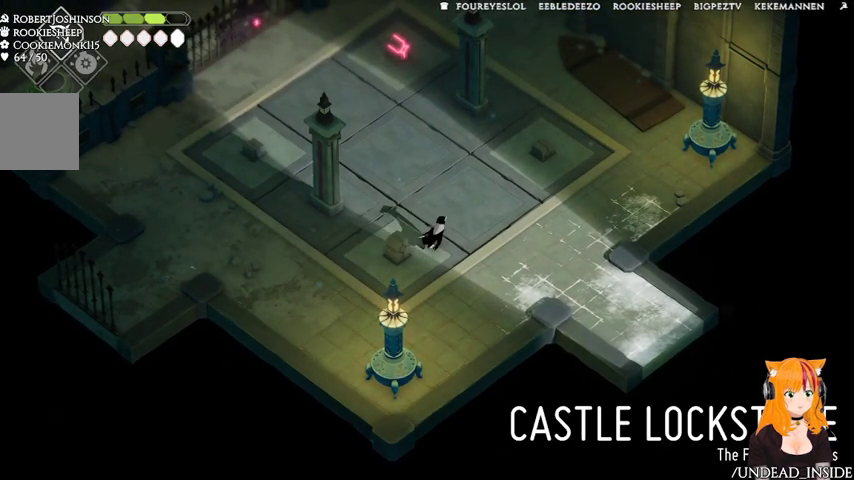
{"buttons": [], "left_stick": "center", "right_stick": "center", "events": [[67, "left_stick", "up"], [267, "left_stick", "center"]]}
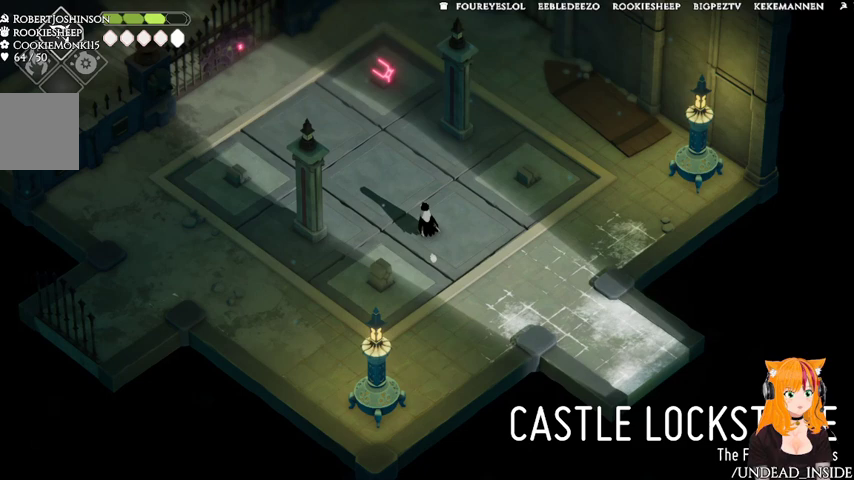
{"buttons": [], "left_stick": "center", "right_stick": "center"}
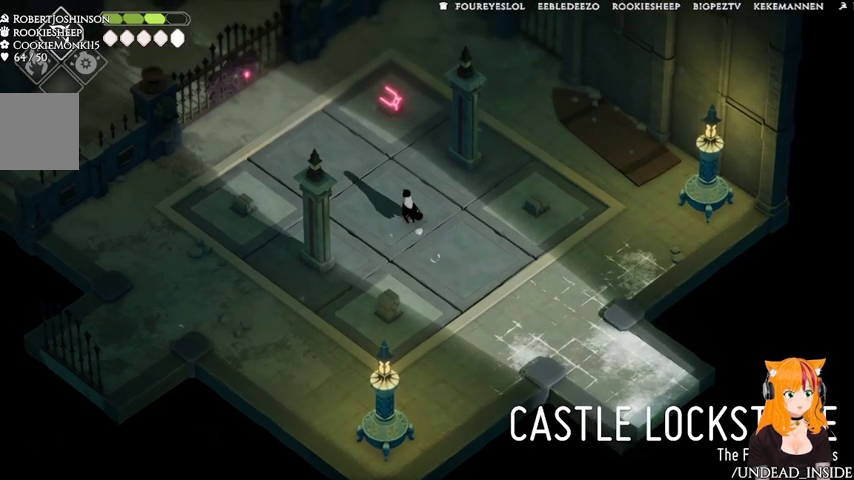
{"buttons": [], "left_stick": "center", "right_stick": "center", "events": []}
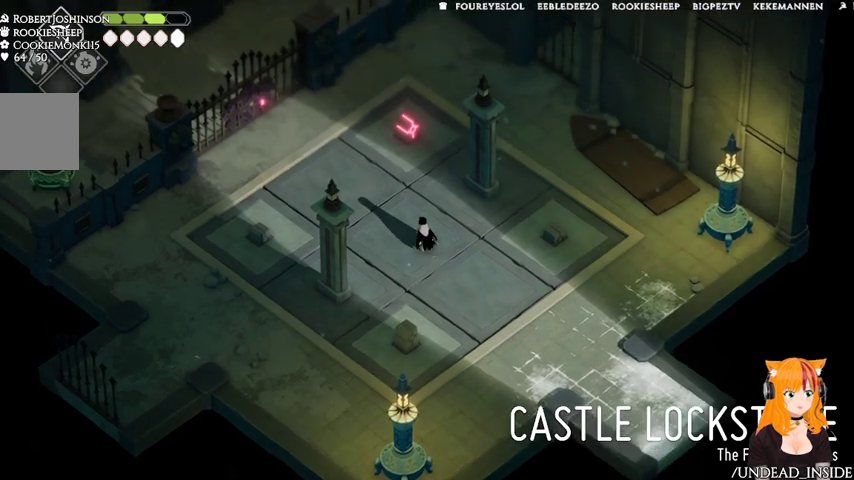
{"buttons": [], "left_stick": "center", "right_stick": "center", "events": [[133, "left_stick", "up"], [333, "left_stick", "center"]]}
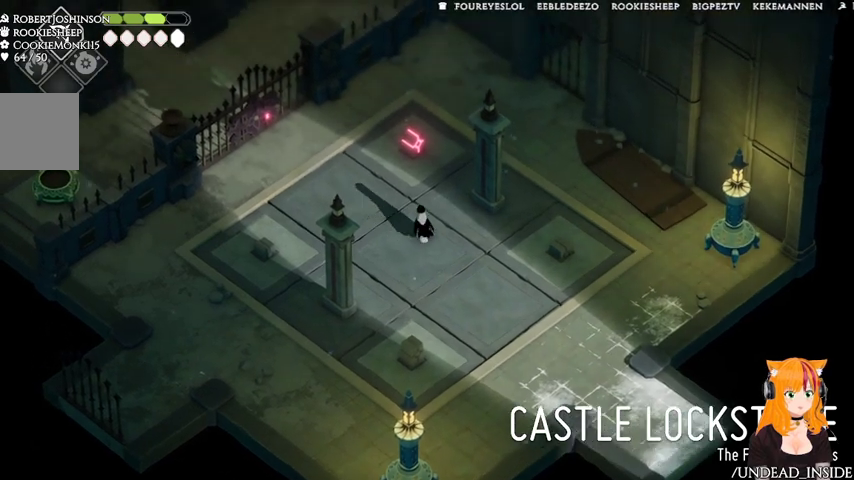
{"buttons": [], "left_stick": "center", "right_stick": "center", "events": [[167, "left_stick", "up"], [367, "left_stick", "center"]]}
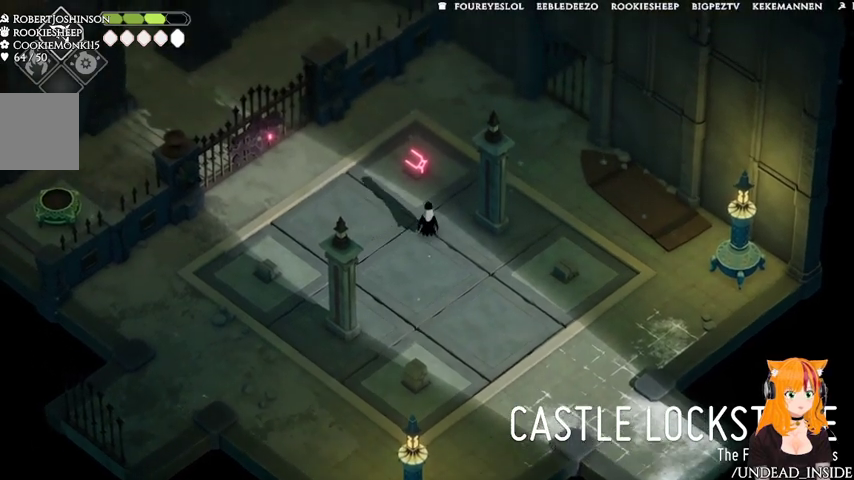
{"buttons": [], "left_stick": "center", "right_stick": "center", "events": [[167, "left_stick", "up"], [333, "left_stick", "center"]]}
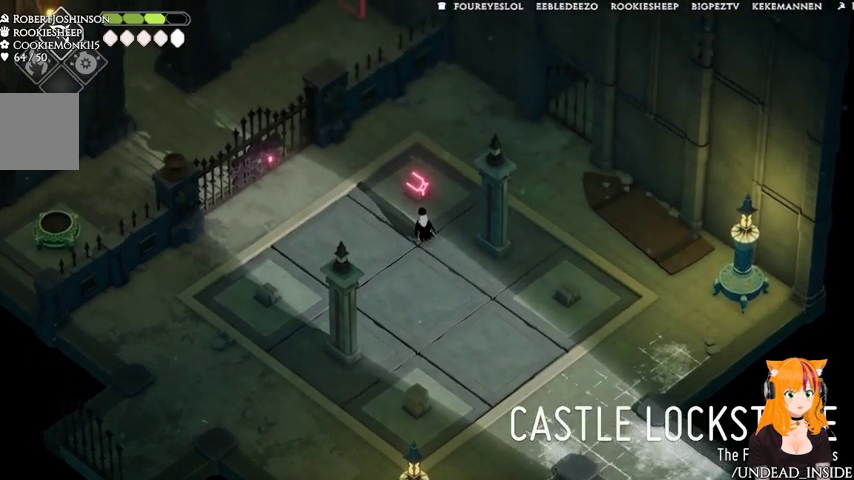
{"buttons": [], "left_stick": "center", "right_stick": "center", "events": [[133, "left_stick", "up"], [267, "left_stick", "center"]]}
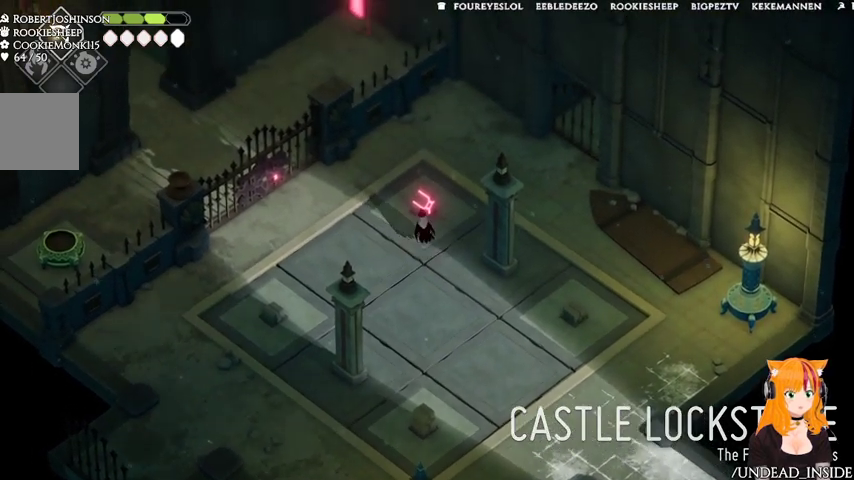
{"buttons": [], "left_stick": "center", "right_stick": "center", "events": []}
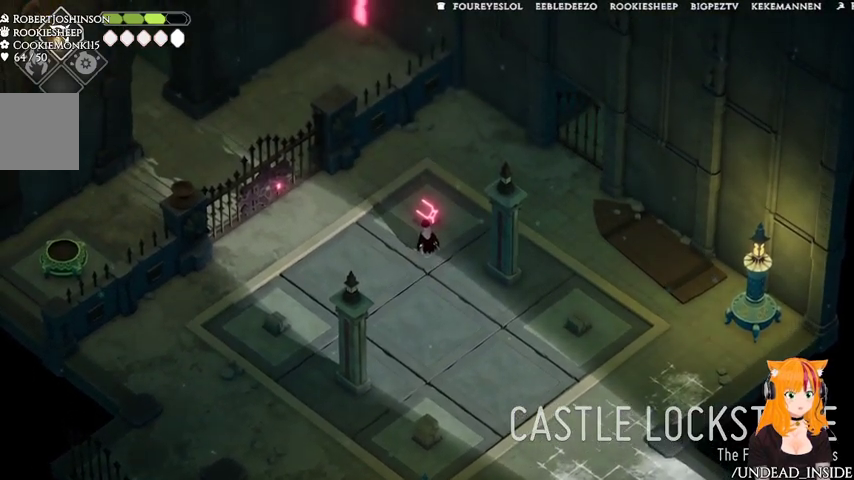
{"buttons": ["X"], "left_stick": "center", "right_stick": "center", "events": [[467, "X", "down"]]}
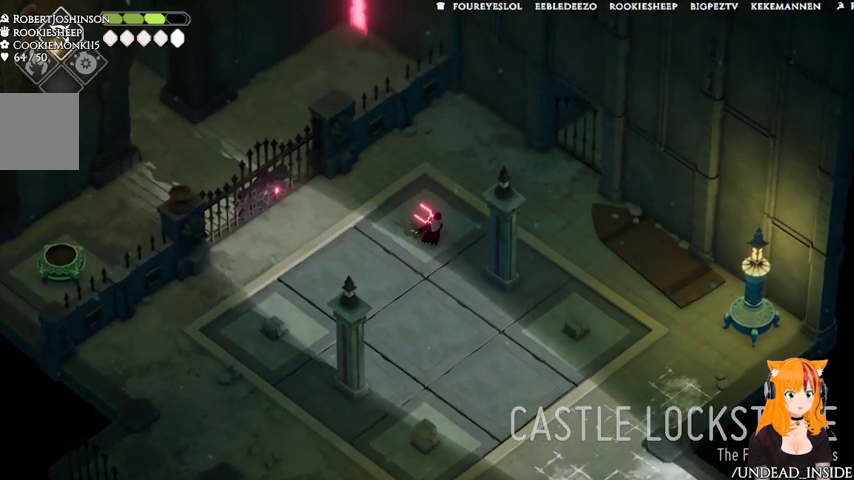
{"buttons": [], "left_stick": "down", "right_stick": "center", "events": [[167, "X", "up"], [333, "left_stick", "down"]]}
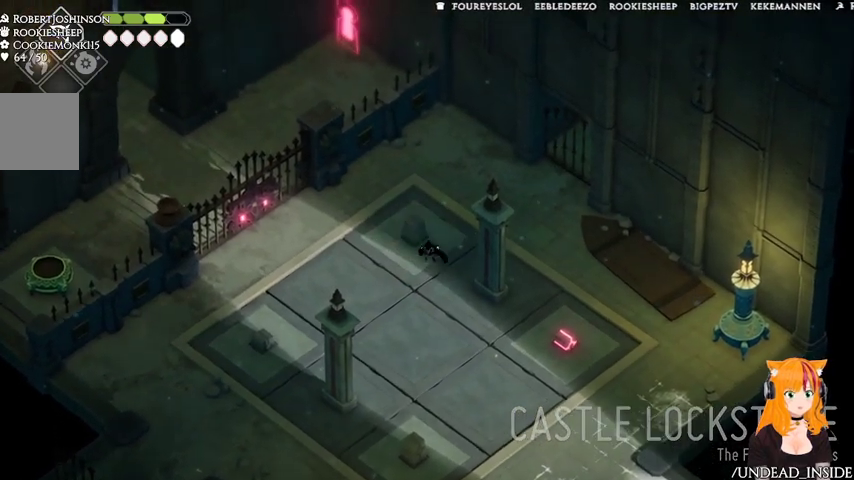
{"buttons": [], "left_stick": "center", "right_stick": "center", "events": [[467, "left_stick", "center"]]}
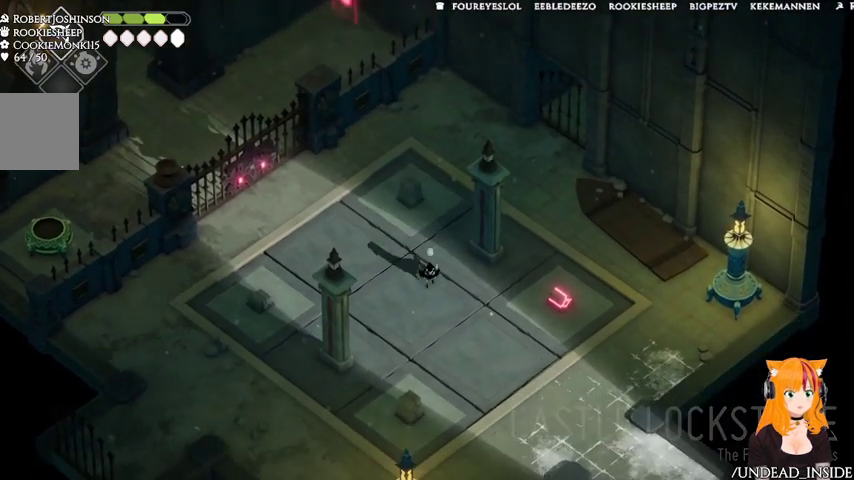
{"buttons": [], "left_stick": "right", "right_stick": "center", "events": [[167, "left_stick", "right"]]}
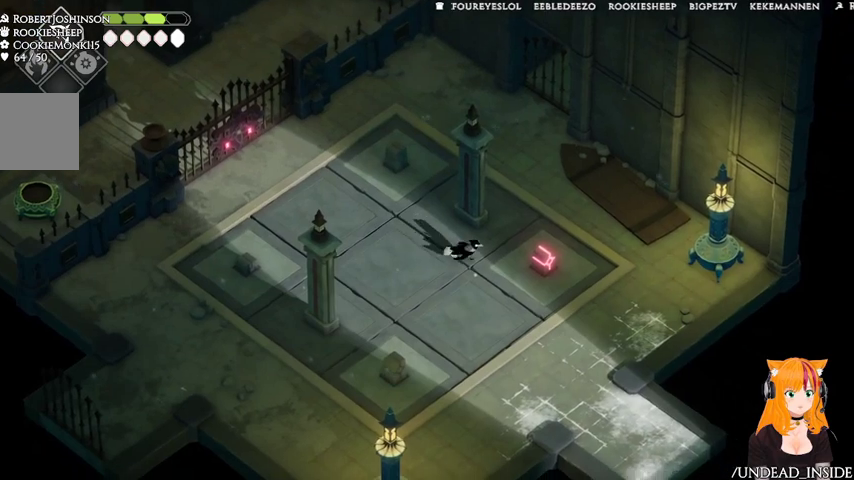
{"buttons": ["X"], "left_stick": "center", "right_stick": "center", "events": [[133, "left_stick", "center"], [267, "left_stick", "right"], [367, "X", "down"], [467, "left_stick", "center"]]}
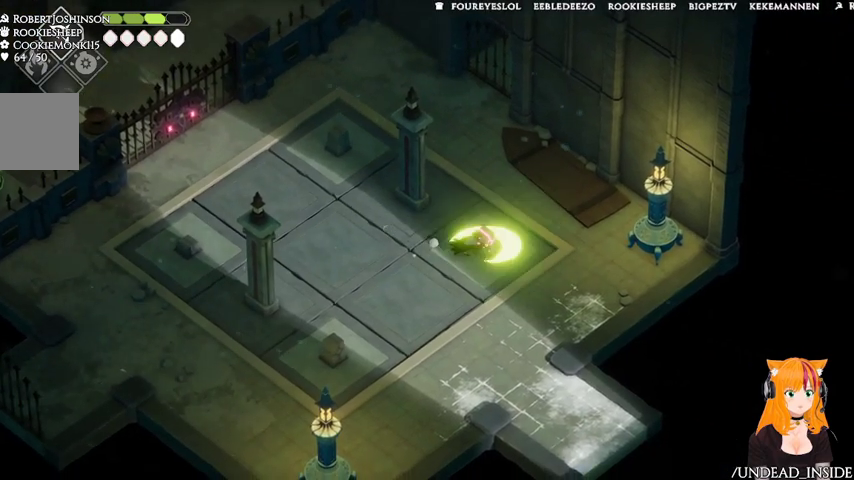
{"buttons": [], "left_stick": "left", "right_stick": "center", "events": [[67, "X", "up"], [167, "left_stick", "left"]]}
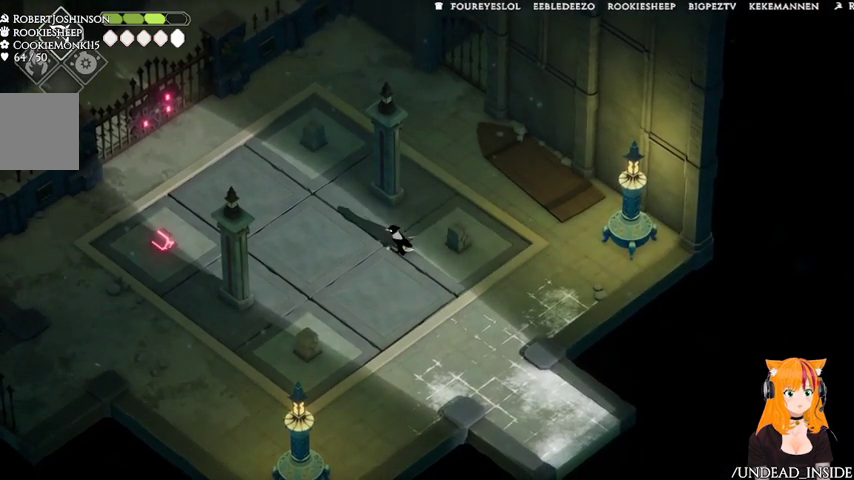
{"buttons": [], "left_stick": "left", "right_stick": "center"}
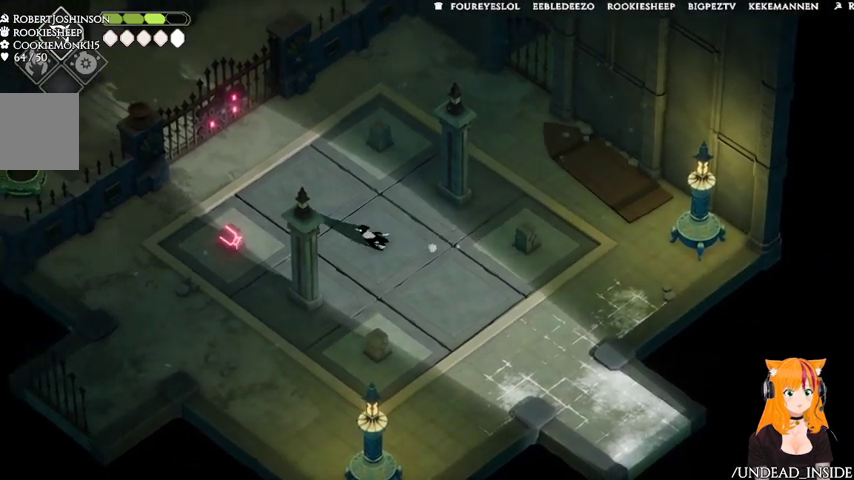
{"buttons": ["X"], "left_stick": "left", "right_stick": "center", "events": [[467, "X", "down"]]}
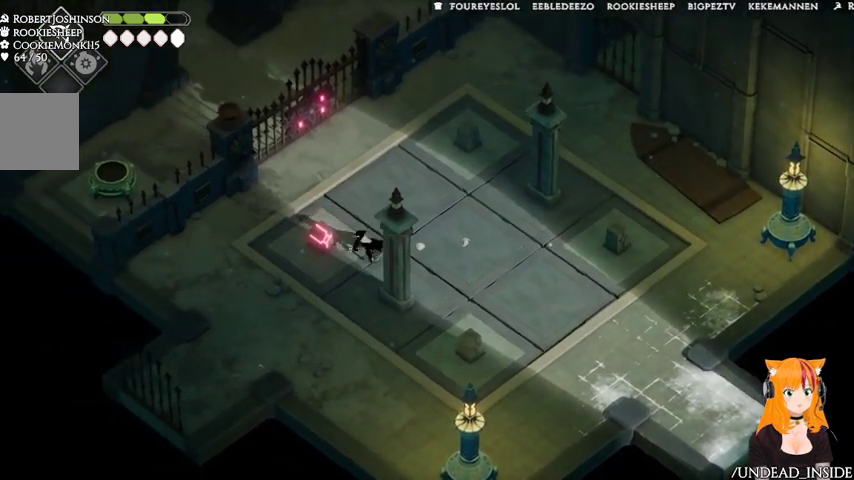
{"buttons": [], "left_stick": "right", "right_stick": "center", "events": [[67, "X", "up"], [67, "left_stick", "center"], [433, "left_stick", "right"]]}
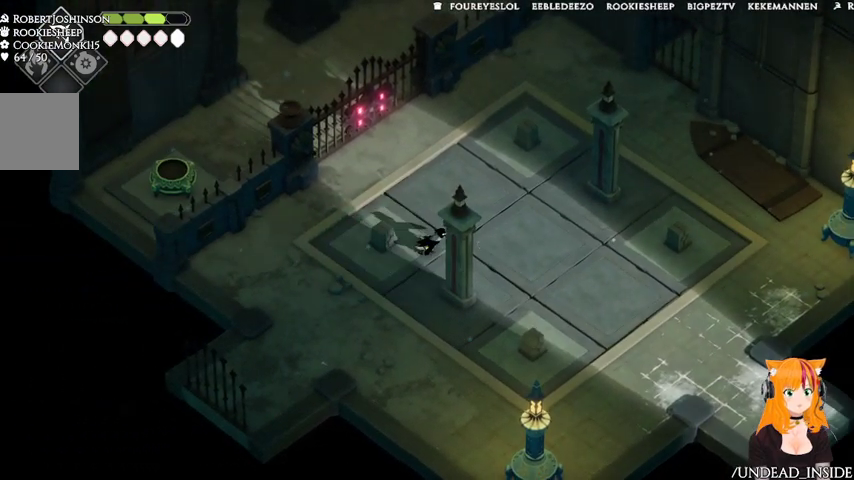
{"buttons": [], "left_stick": "center", "right_stick": "center", "events": [[333, "left_stick", "center"]]}
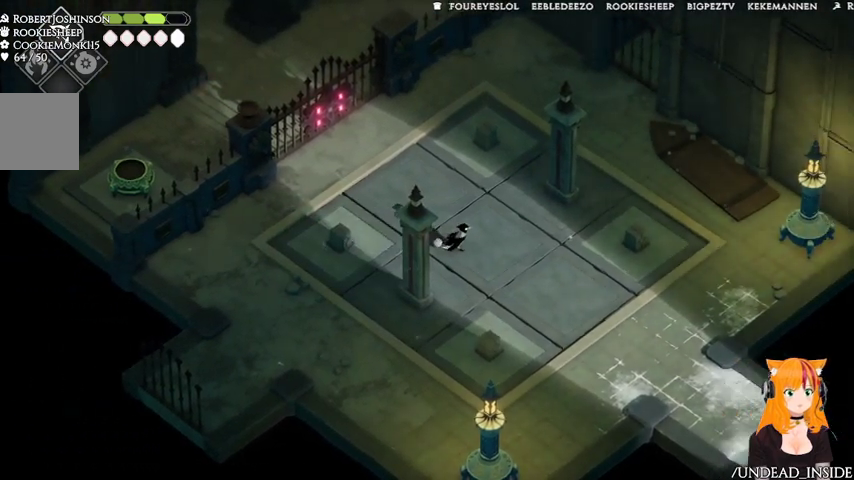
{"buttons": [], "left_stick": "right", "right_stick": "center", "events": [[267, "left_stick", "right"]]}